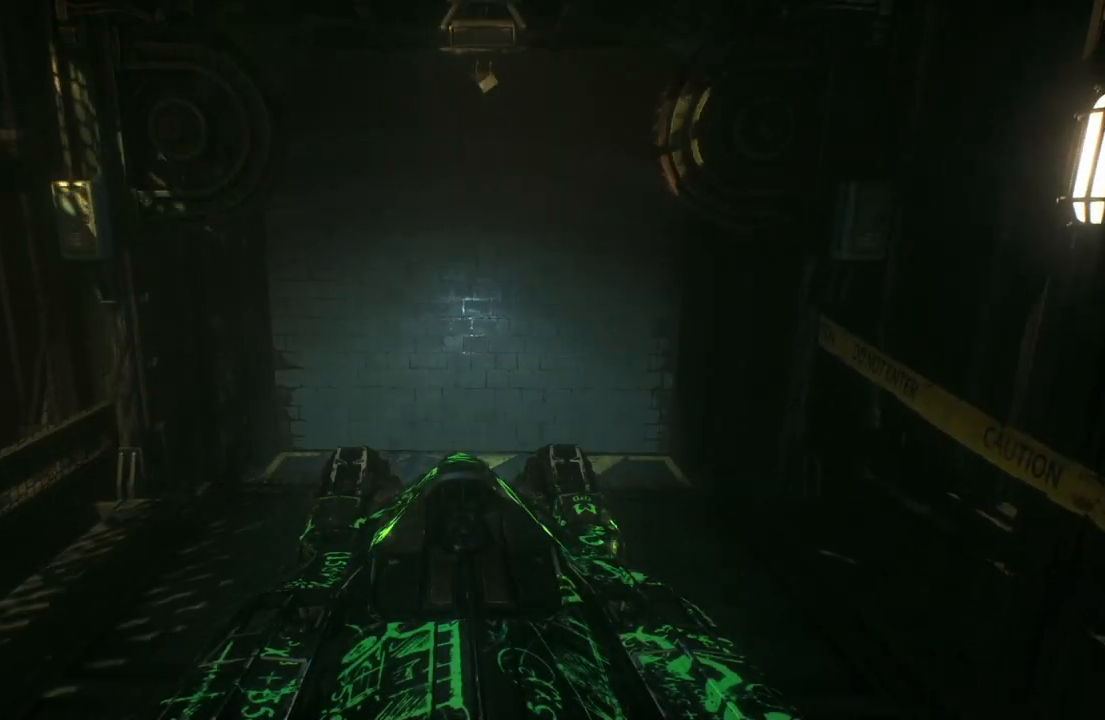
Gameplay with a controller (Xbox layout); each line is a JSON object with the inputs held at the frame after it. "events" lists button and stick changes between this image and that frame as [ms after this image, input, new state], when the widget could be followed in between.
{"buttons": ["R2"], "left_stick": "center", "right_stick": "center", "events": [[217, "R2", "down"]]}
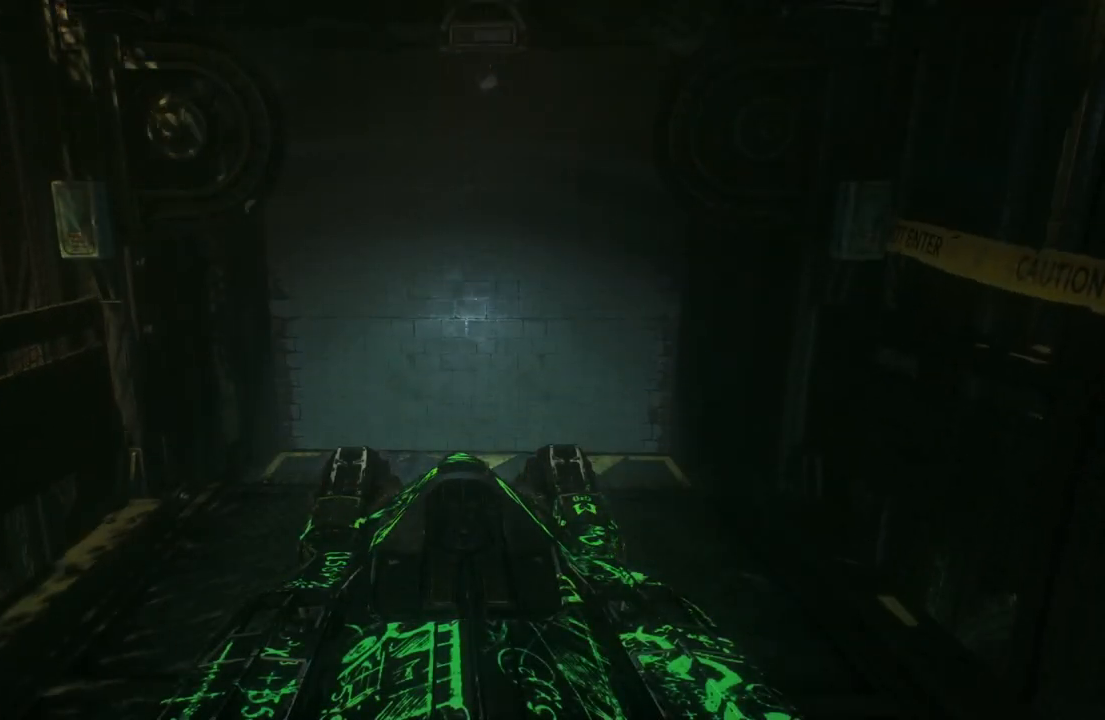
{"buttons": [], "left_stick": "center", "right_stick": "center", "events": [[100, "R2", "up"]]}
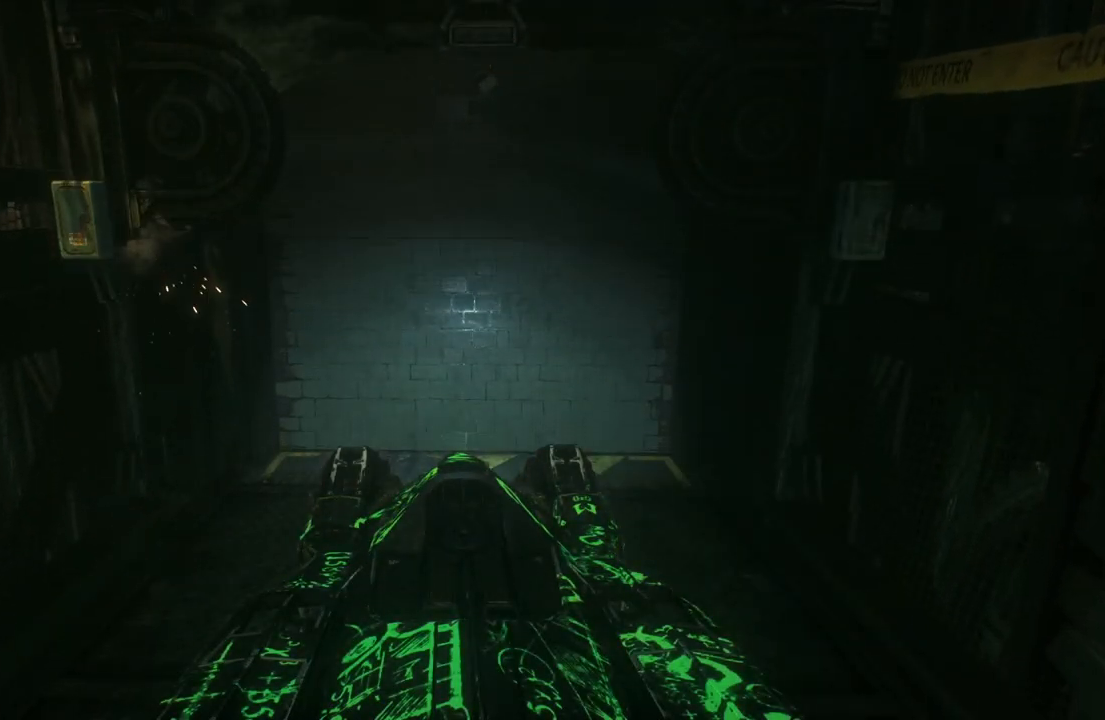
{"buttons": [], "left_stick": "center", "right_stick": "center", "events": []}
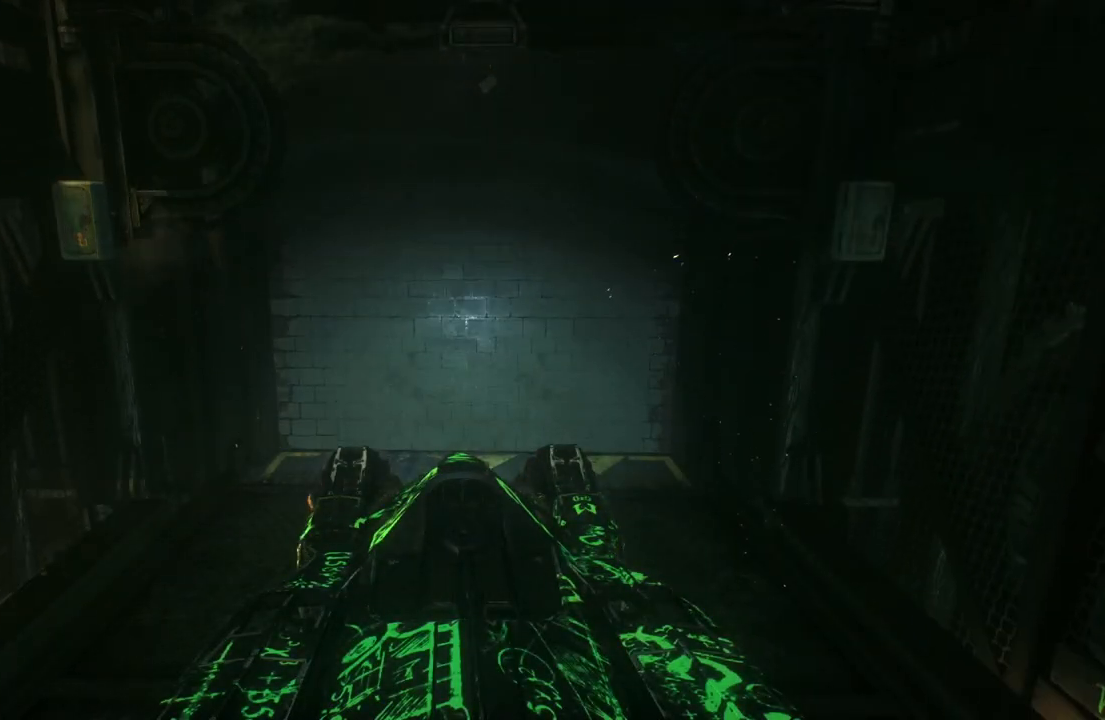
{"buttons": [], "left_stick": "center", "right_stick": "center", "events": []}
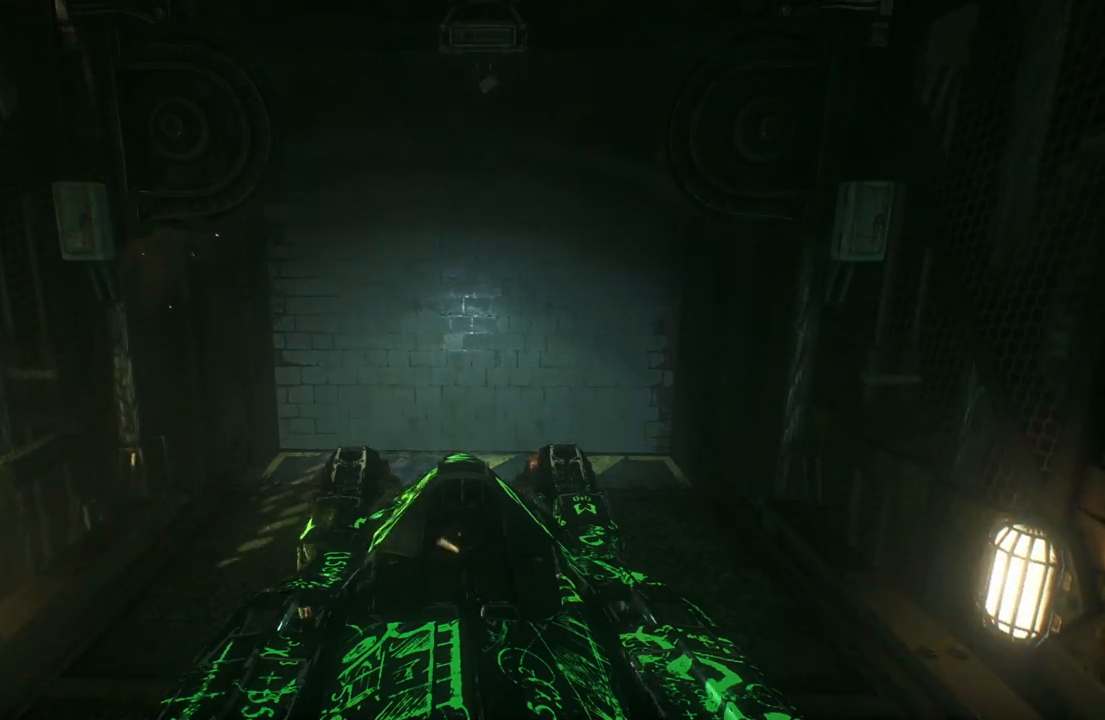
{"buttons": [], "left_stick": "center", "right_stick": "center", "events": []}
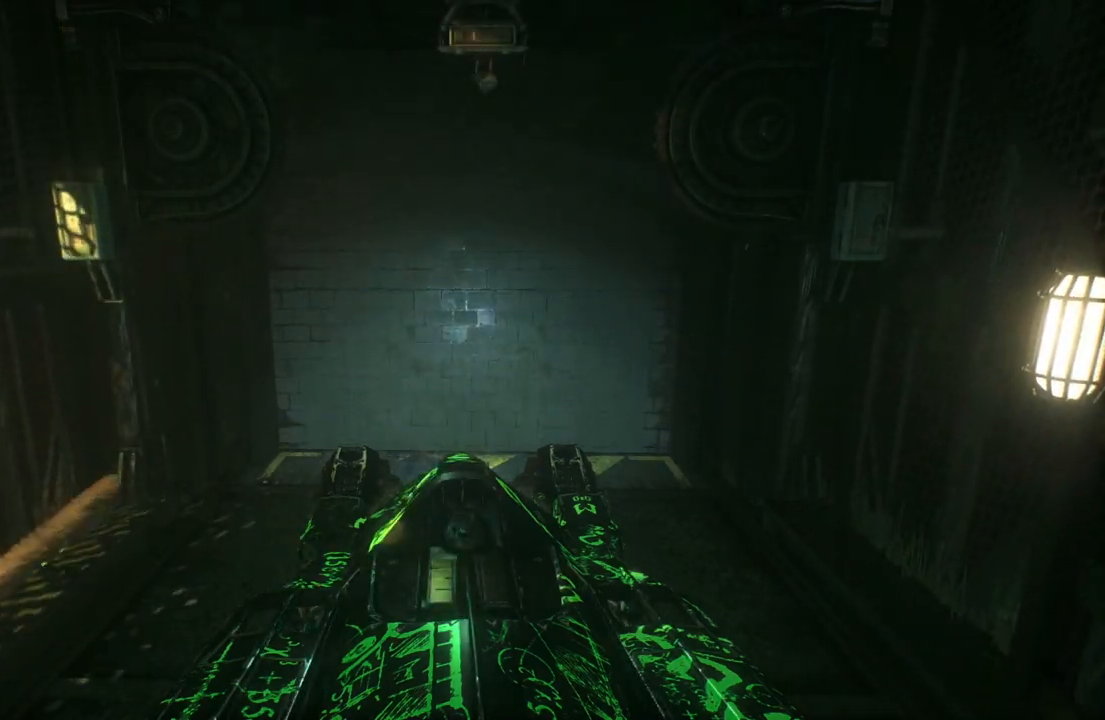
{"buttons": ["R2"], "left_stick": "up-right", "right_stick": "center", "events": [[100, "R2", "down"], [233, "left_stick", "up-right"]]}
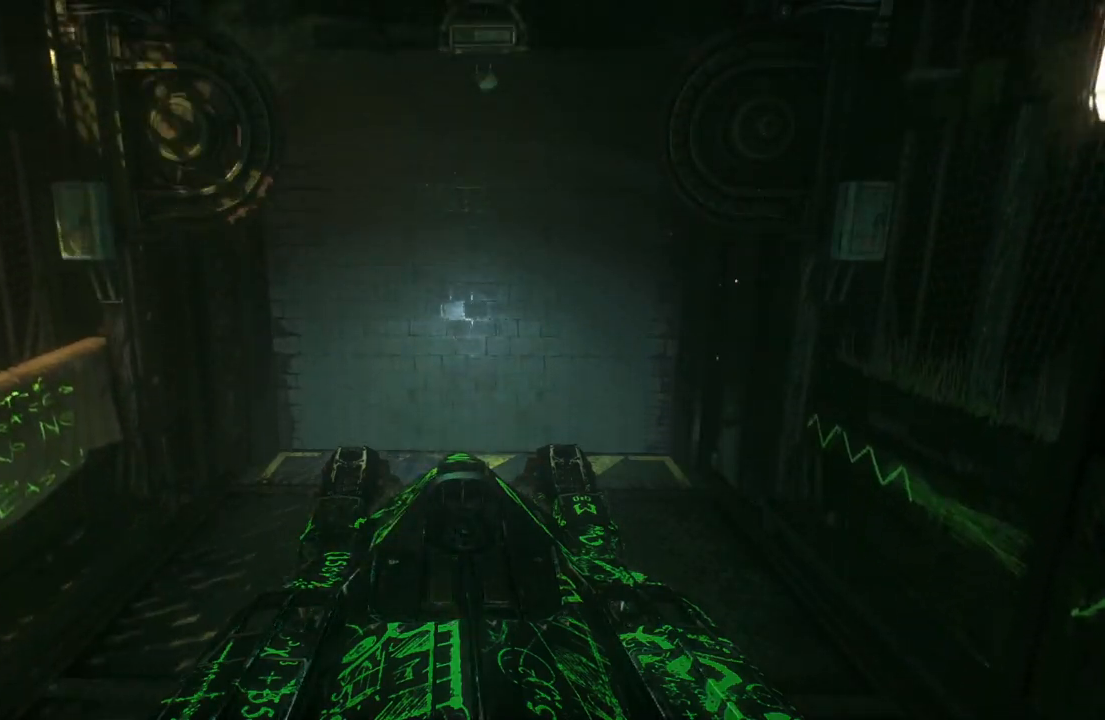
{"buttons": [], "left_stick": "up", "right_stick": "center", "events": [[117, "left_stick", "center"], [200, "R2", "up"], [450, "left_stick", "up"]]}
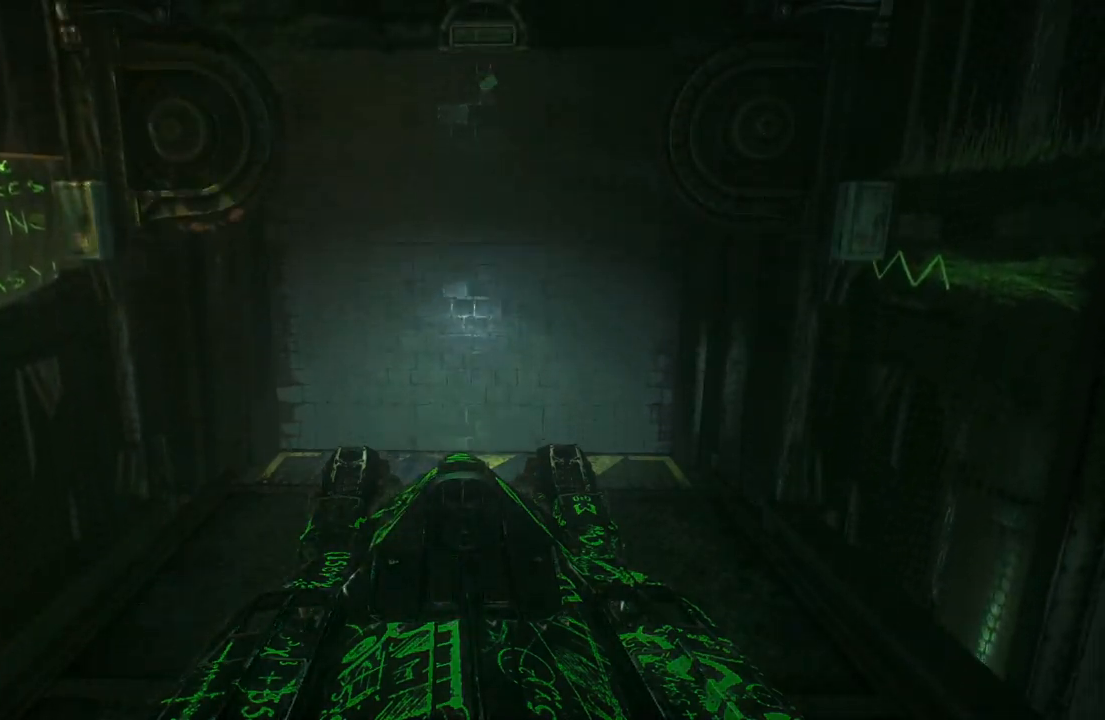
{"buttons": ["R2"], "left_stick": "up", "right_stick": "center", "events": [[200, "R2", "down"]]}
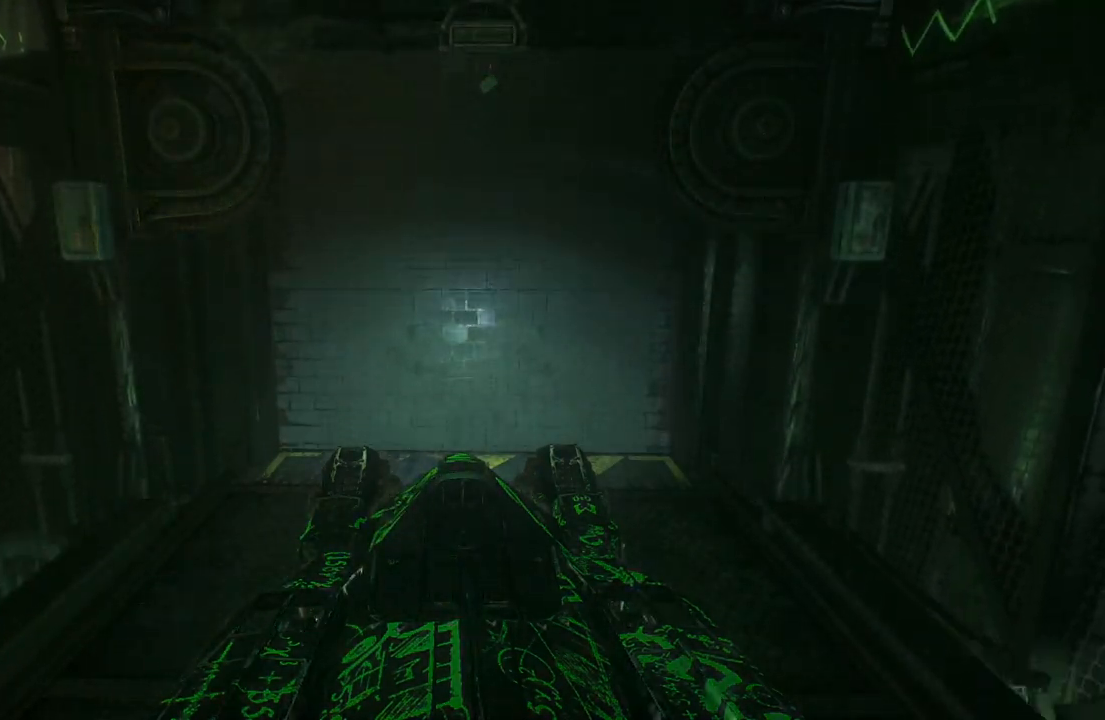
{"buttons": ["R2"], "left_stick": "up", "right_stick": "center", "events": []}
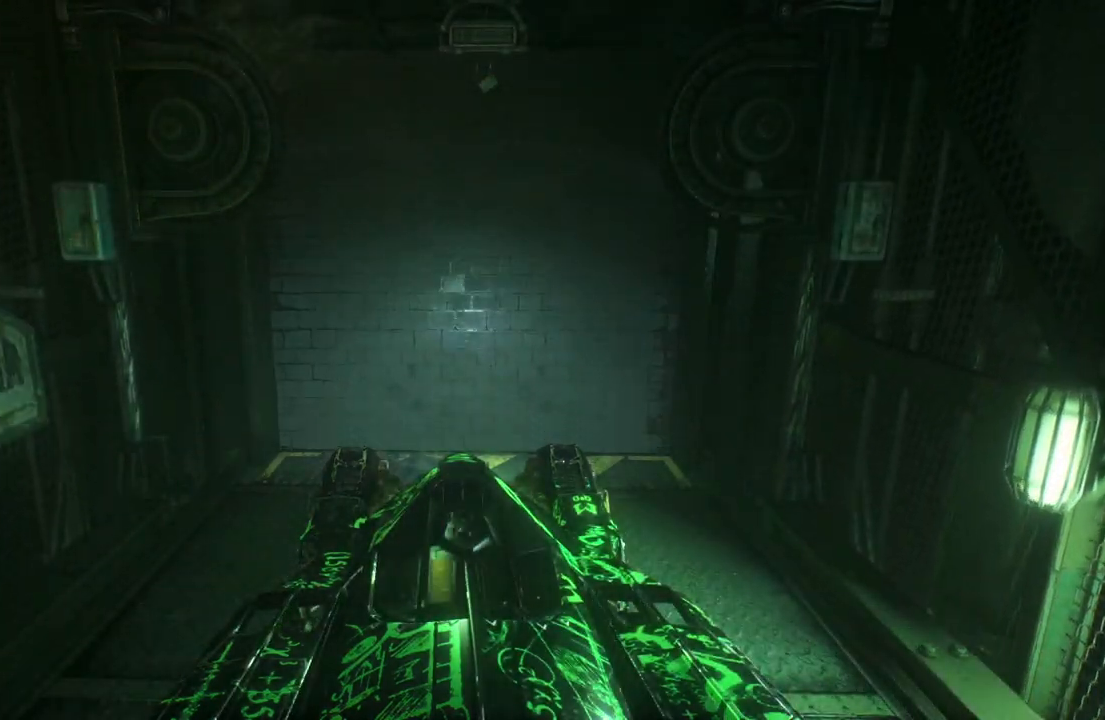
{"buttons": ["R2"], "left_stick": "up-right", "right_stick": "center", "events": [[117, "left_stick", "up-right"]]}
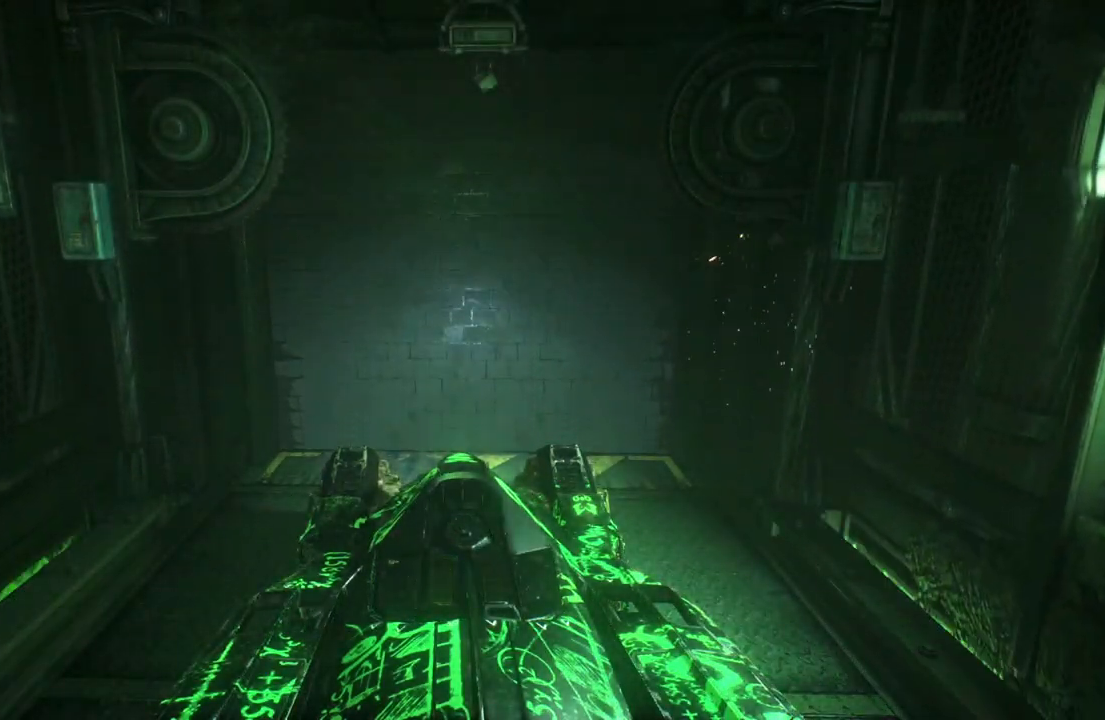
{"buttons": [], "left_stick": "down-left", "right_stick": "center", "events": [[267, "R2", "up"], [283, "left_stick", "down-right"], [400, "left_stick", "down-left"]]}
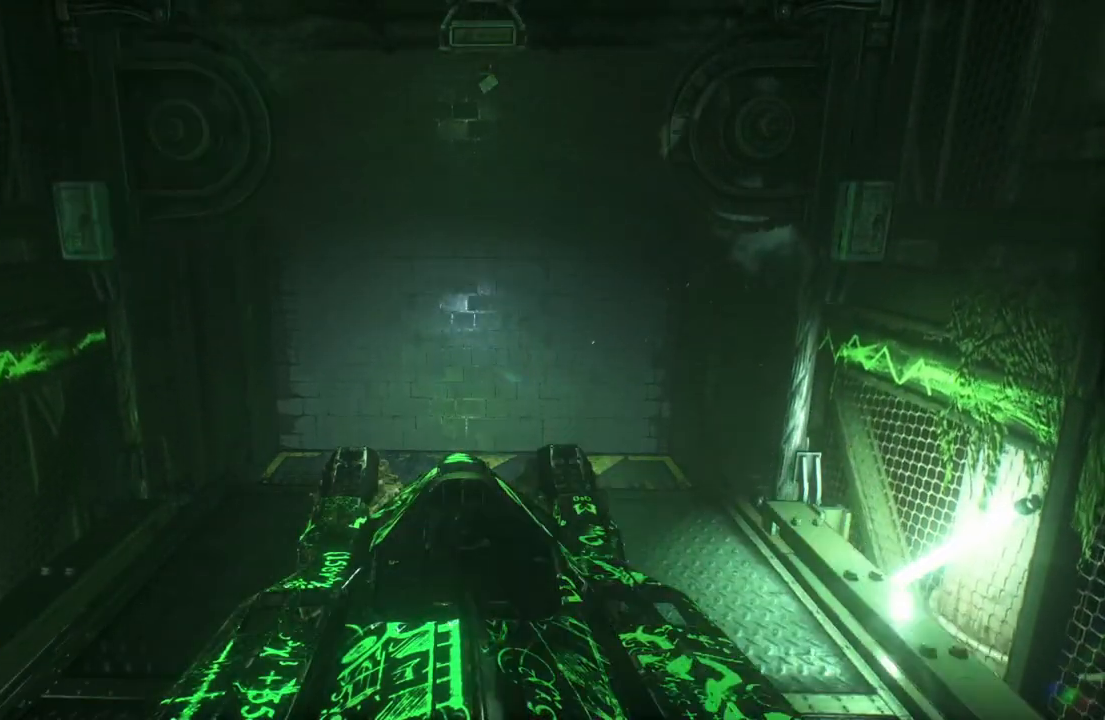
{"buttons": [], "left_stick": "left", "right_stick": "center", "events": [[17, "left_stick", "up-left"], [100, "R2", "down"], [150, "left_stick", "up-right"], [233, "left_stick", "down-right"], [300, "left_stick", "down"], [450, "left_stick", "left"], [467, "R2", "up"]]}
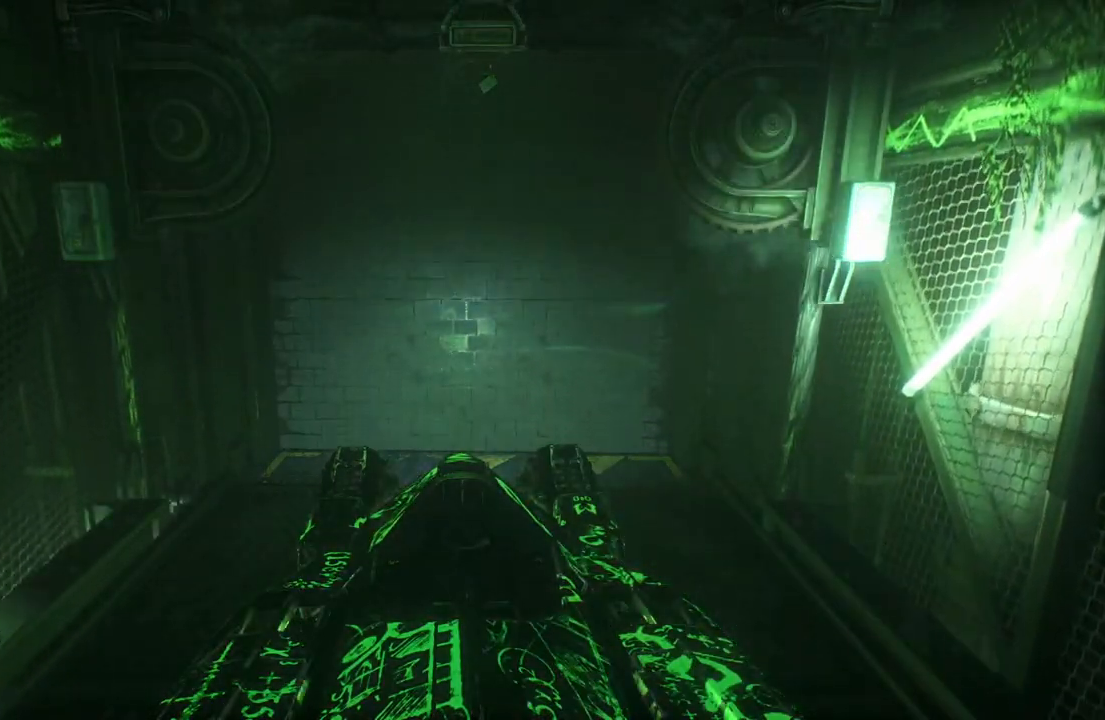
{"buttons": [], "left_stick": "center", "right_stick": "center", "events": [[67, "left_stick", "center"]]}
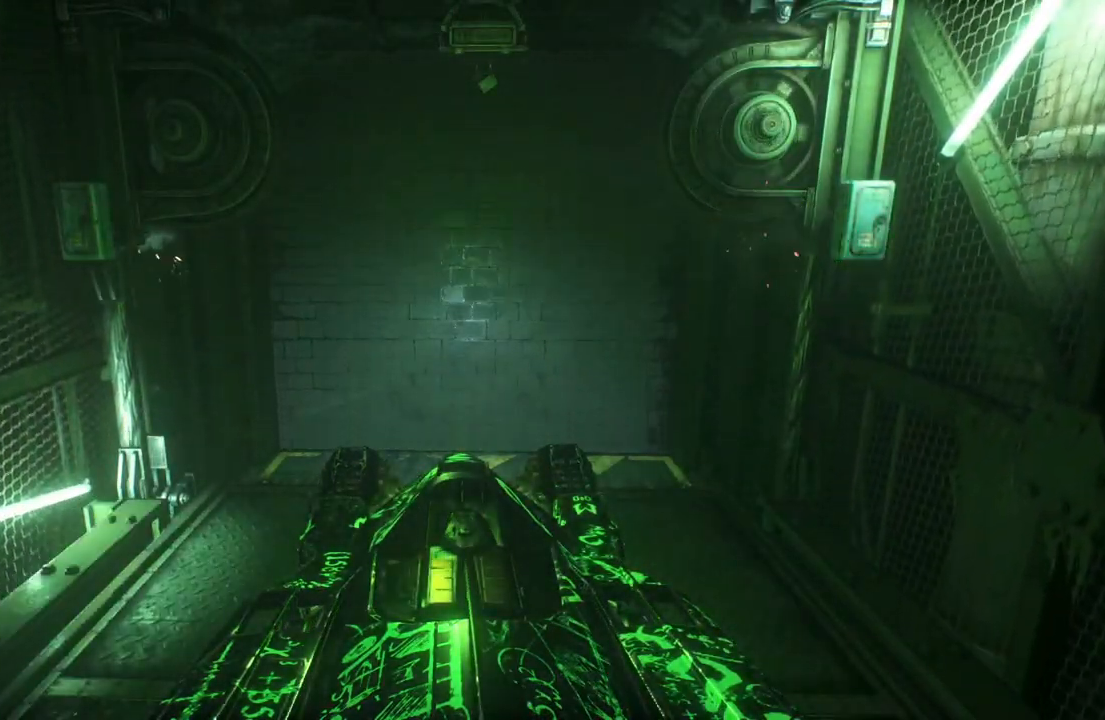
{"buttons": ["R2"], "left_stick": "center", "right_stick": "center", "events": [[183, "R2", "down"], [300, "left_stick", "up"], [350, "R2", "up"], [417, "left_stick", "center"], [467, "R2", "down"]]}
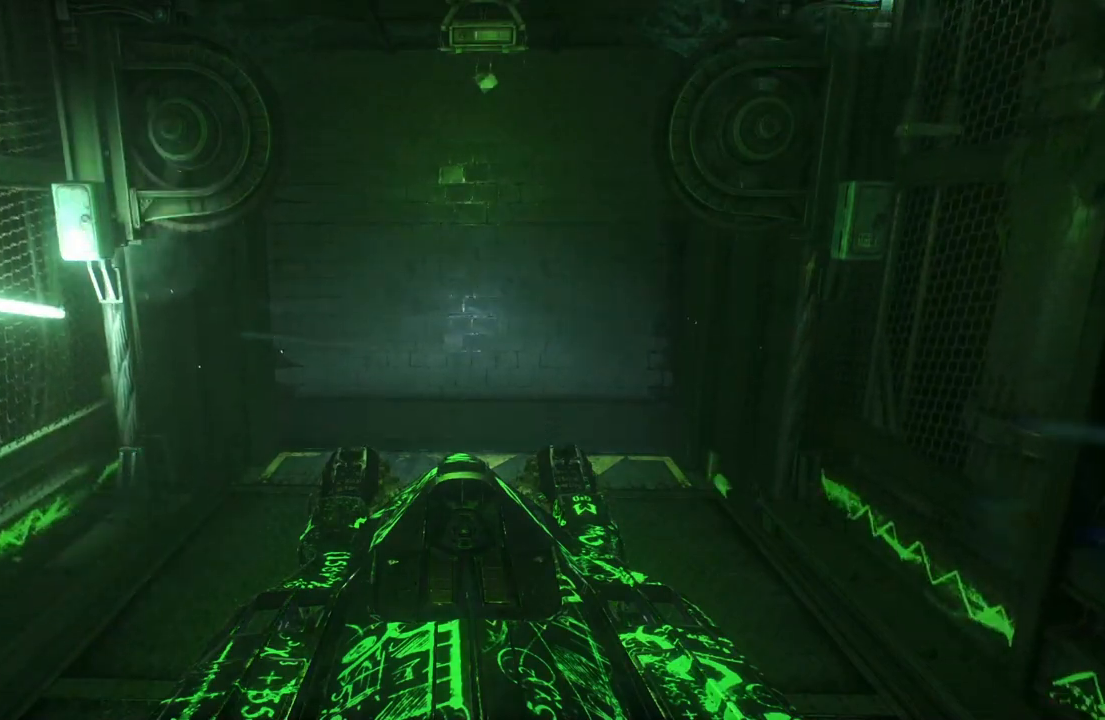
{"buttons": [], "left_stick": "center", "right_stick": "center", "events": [[17, "left_stick", "up"], [117, "R2", "up"], [133, "left_stick", "center"]]}
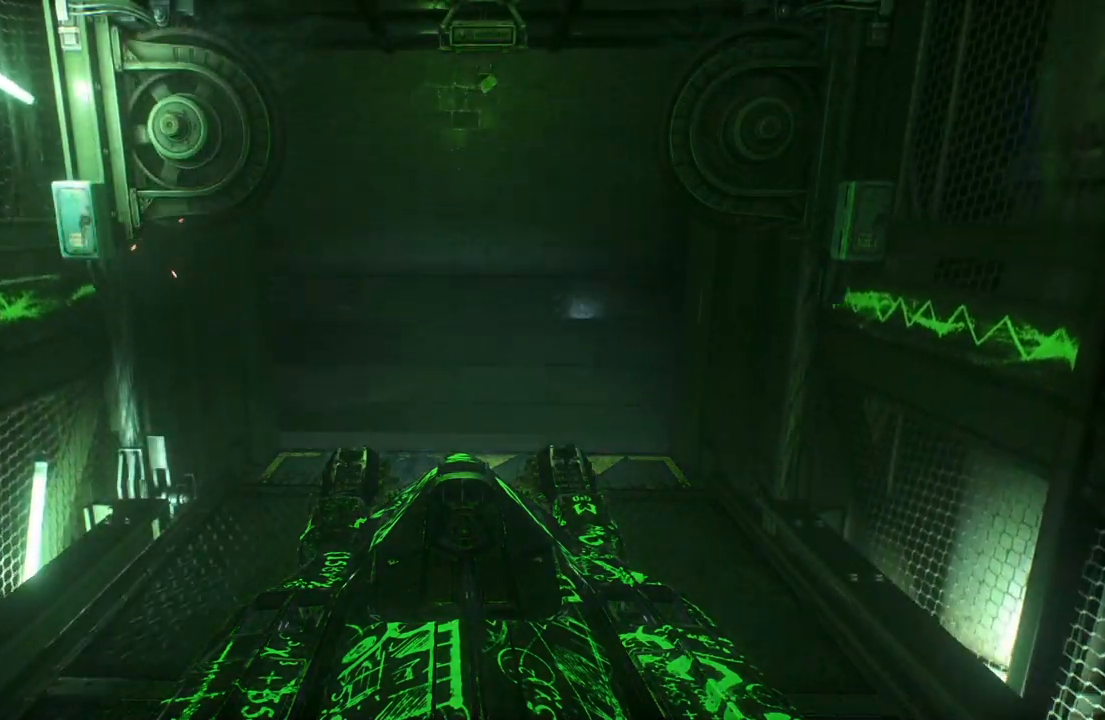
{"buttons": [], "left_stick": "center", "right_stick": "center", "events": []}
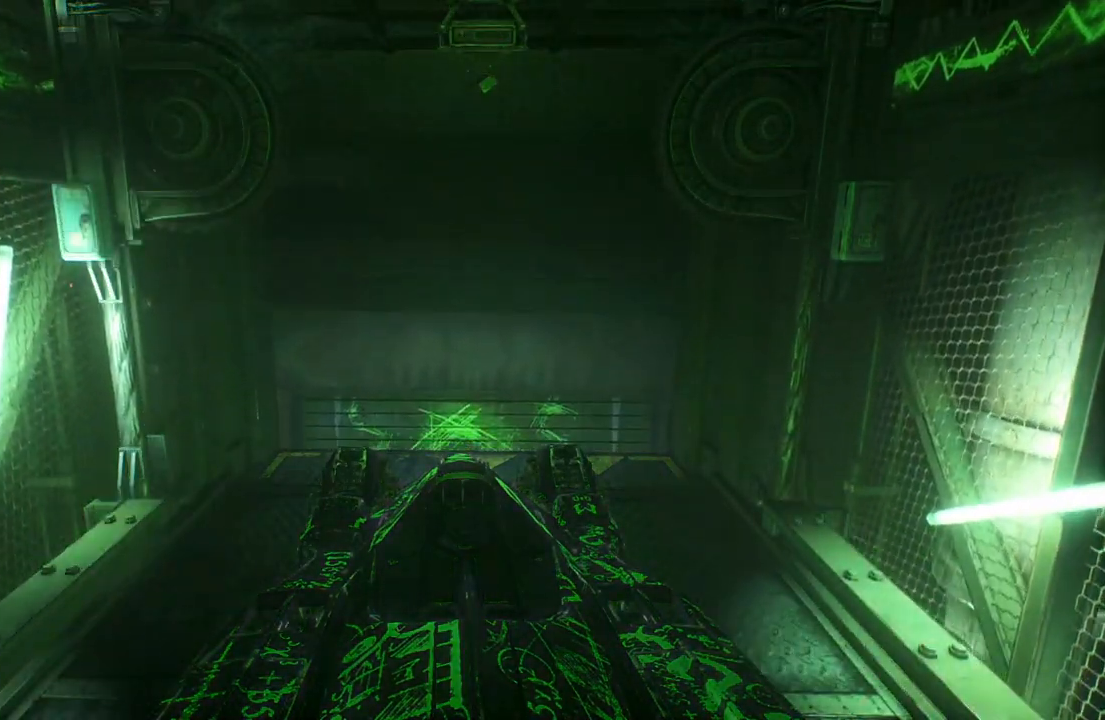
{"buttons": [], "left_stick": "center", "right_stick": "center", "events": []}
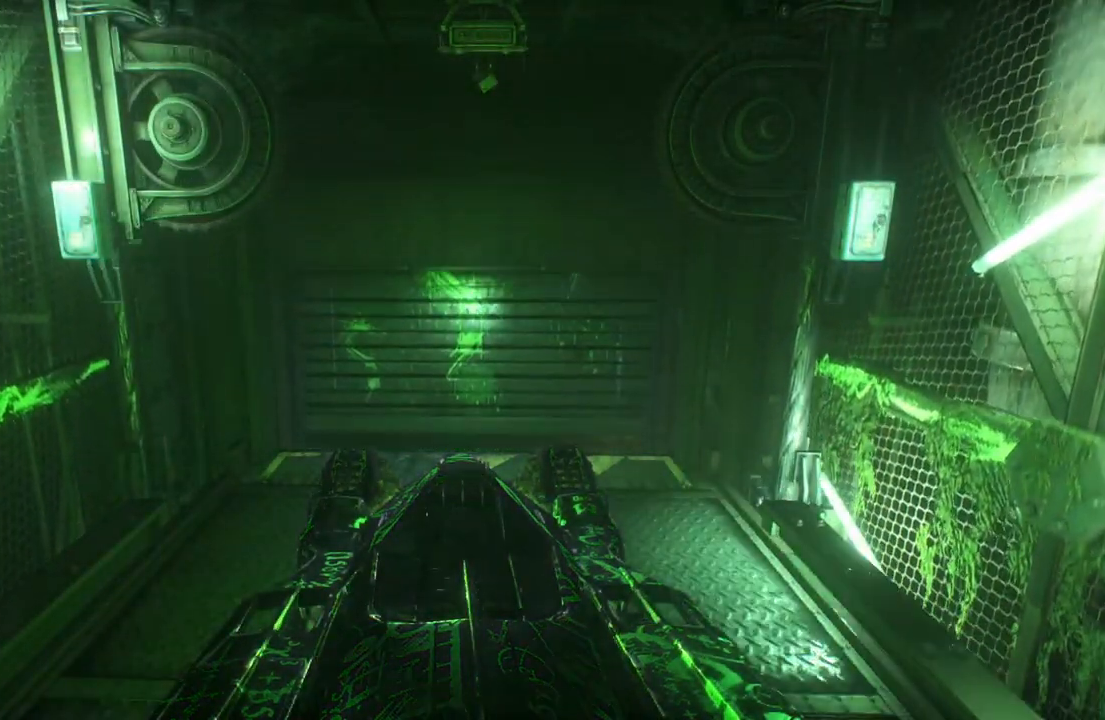
{"buttons": ["R2"], "left_stick": "up", "right_stick": "center", "events": [[250, "left_stick", "up"], [367, "R2", "down"]]}
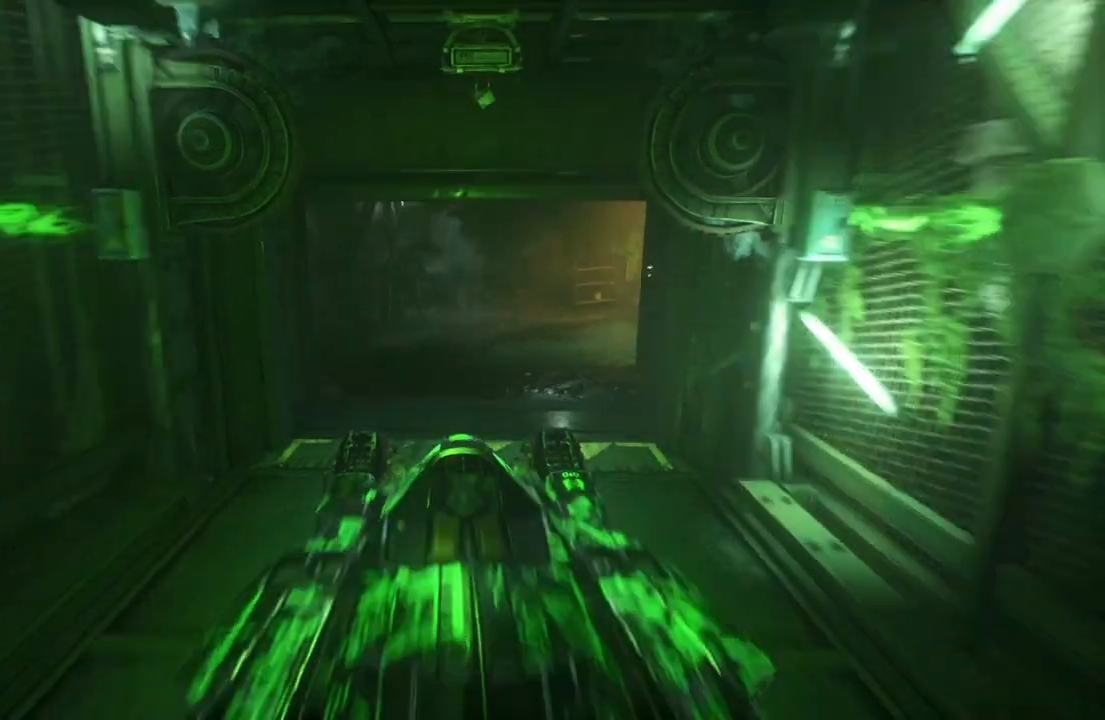
{"buttons": ["R2"], "left_stick": "up", "right_stick": "center", "events": []}
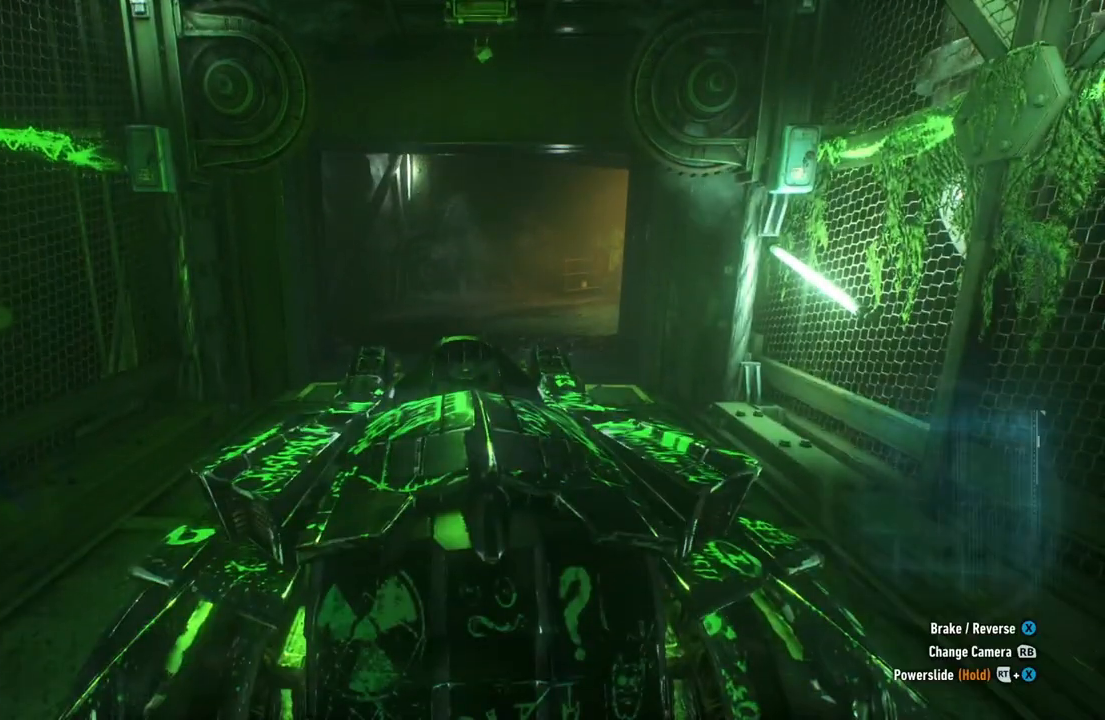
{"buttons": [], "left_stick": "up", "right_stick": "center", "events": [[450, "R2", "up"]]}
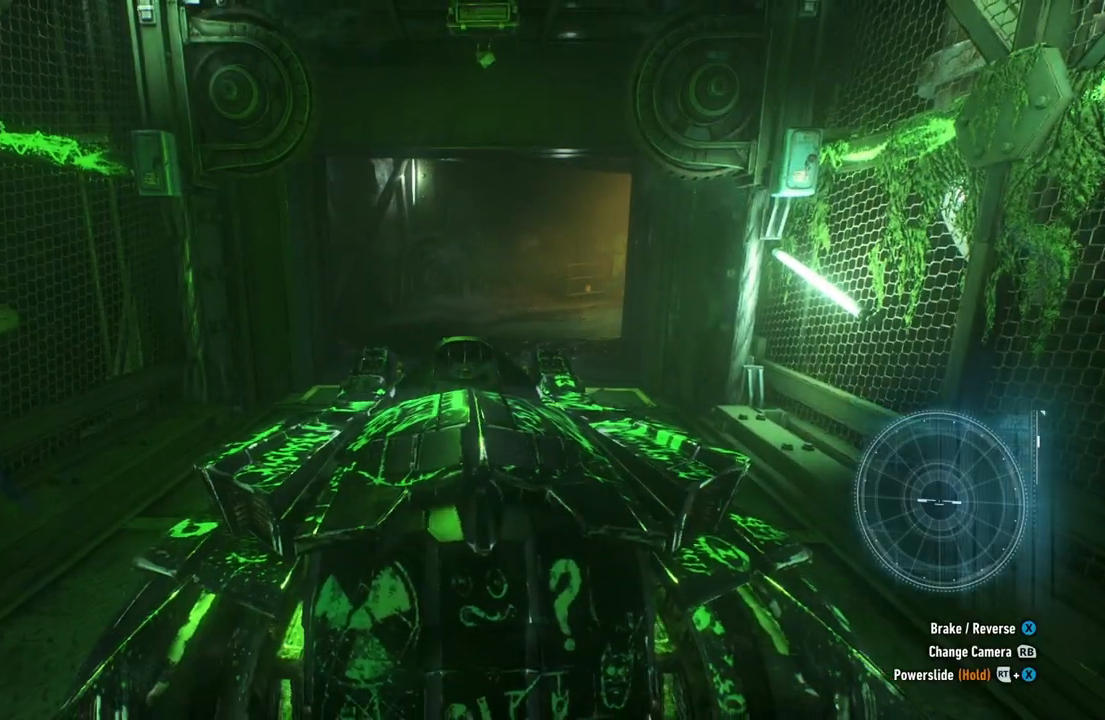
{"buttons": ["R2"], "left_stick": "up", "right_stick": "center", "events": [[117, "R2", "down"]]}
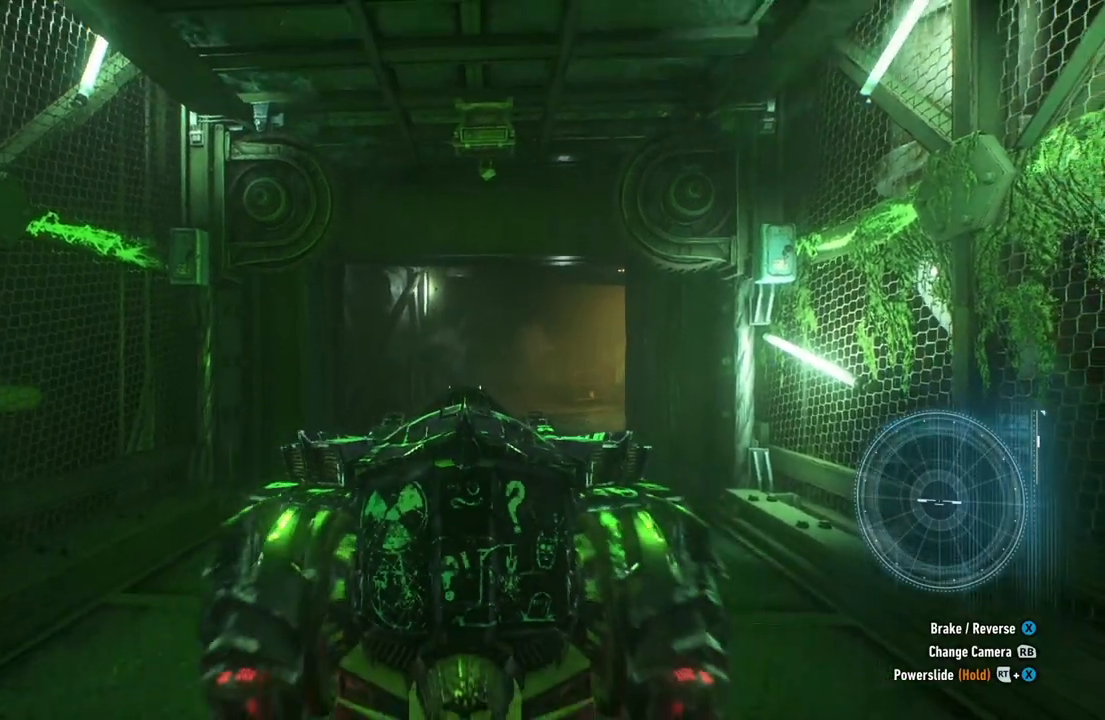
{"buttons": [], "left_stick": "right", "right_stick": "center", "events": [[400, "left_stick", "up-right"], [450, "R2", "up"], [500, "left_stick", "right"]]}
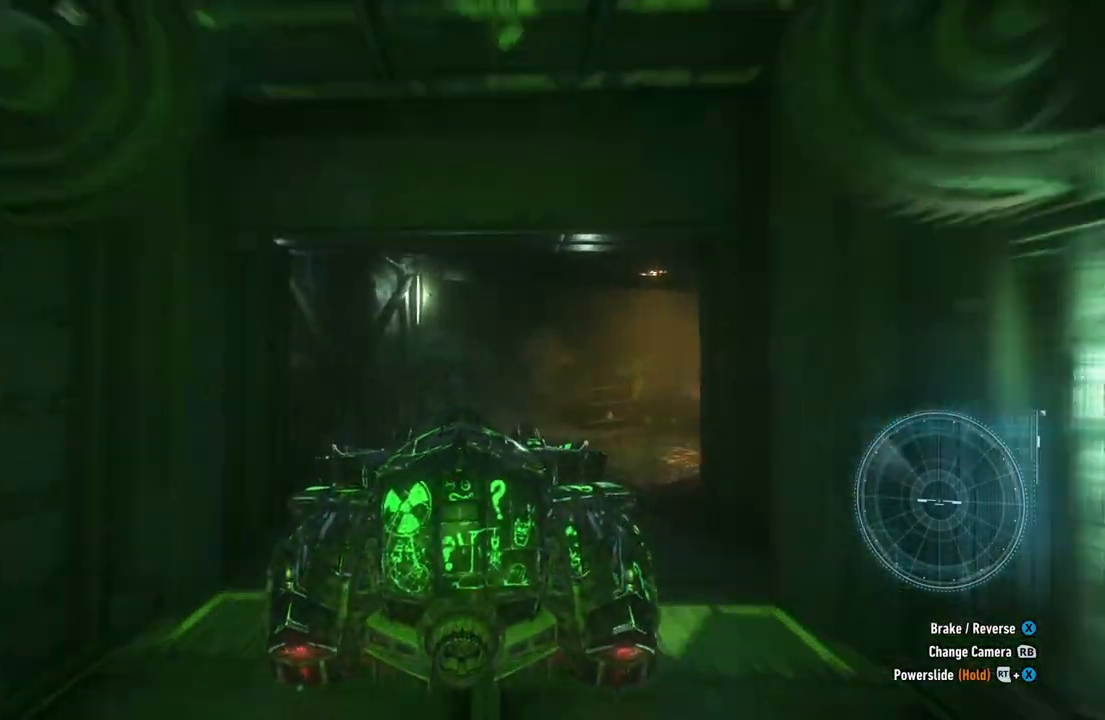
{"buttons": [], "left_stick": "up-right", "right_stick": "center", "events": [[467, "left_stick", "up-right"]]}
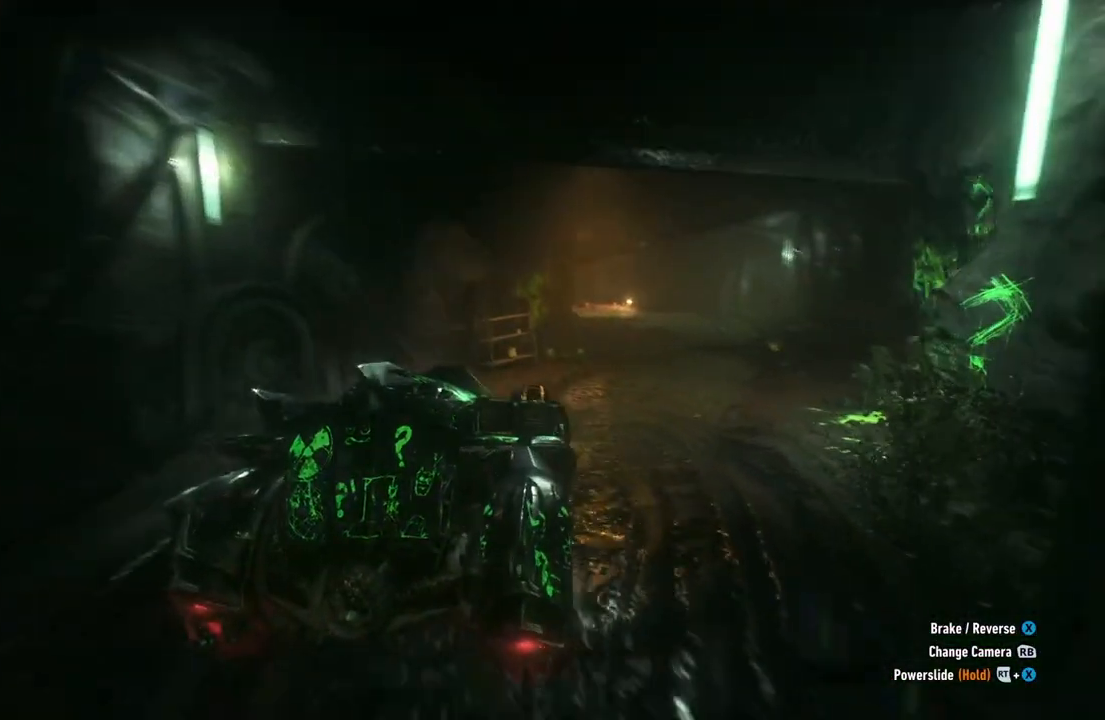
{"buttons": ["R2"], "left_stick": "up-left", "right_stick": "center", "events": [[100, "left_stick", "up"], [250, "R2", "down"], [300, "left_stick", "up-left"]]}
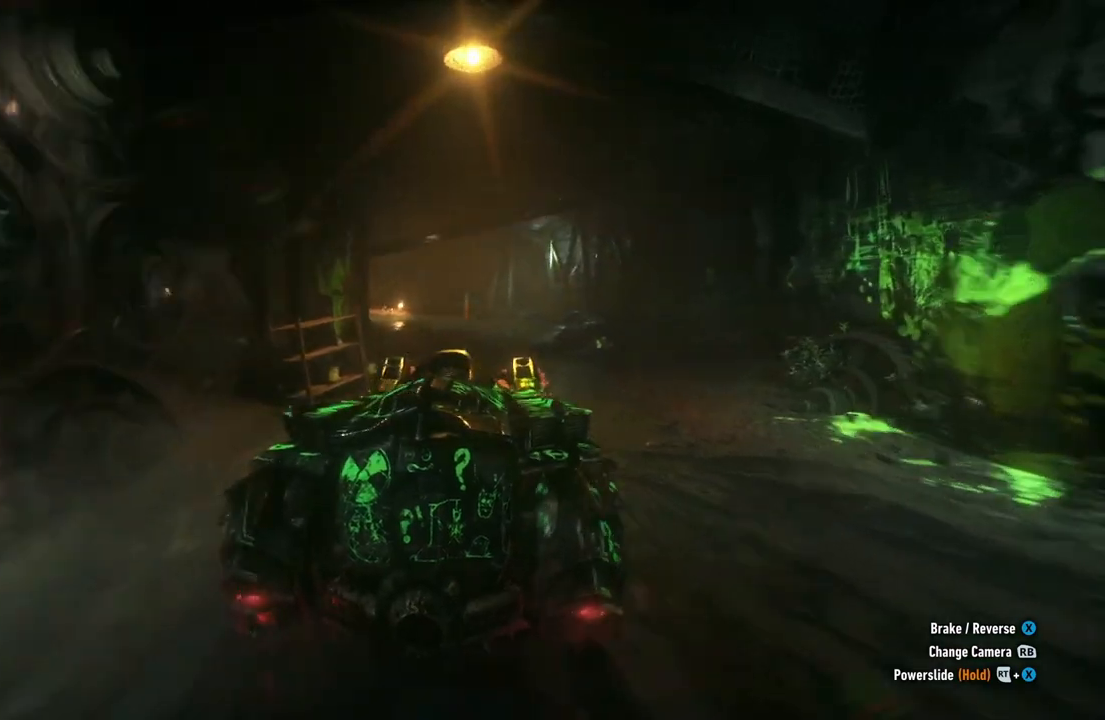
{"buttons": [], "left_stick": "up-right", "right_stick": "center", "events": [[33, "left_stick", "up"], [283, "left_stick", "up-right"], [417, "R2", "up"]]}